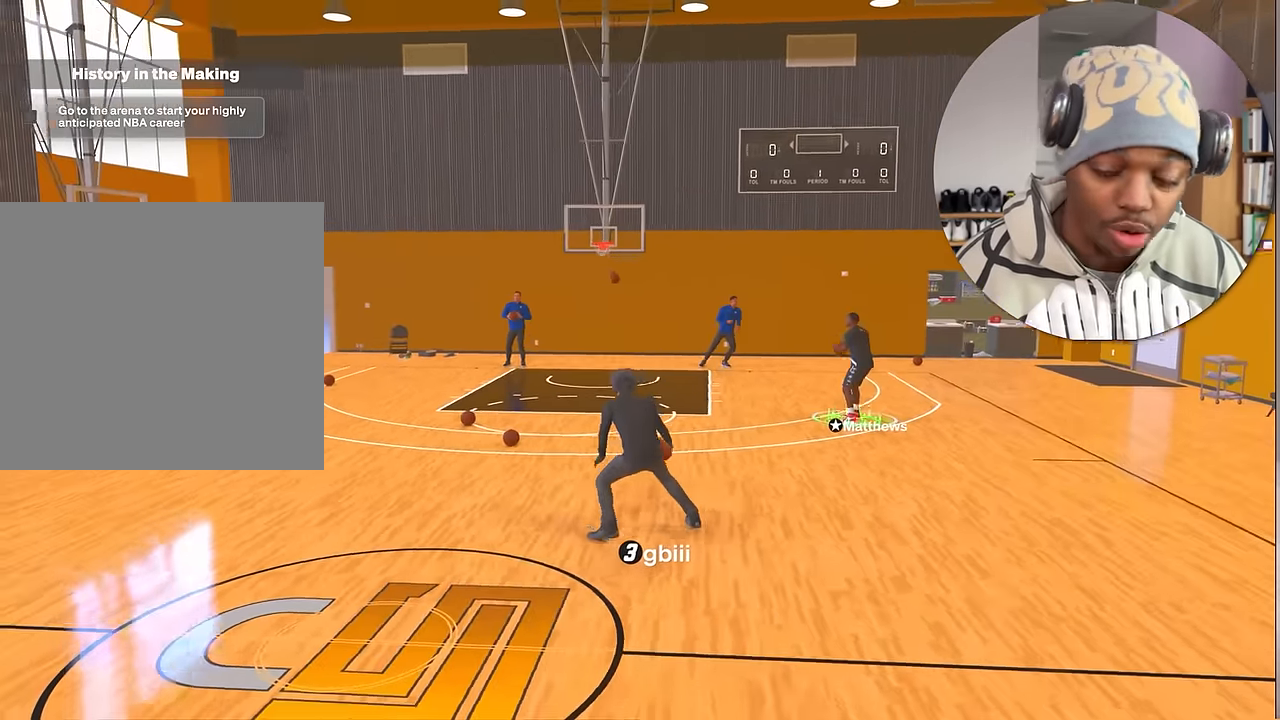
Gameplay with a controller (PlayStation layout); each line is a JSON object with the inputs held at the frame after it. "events" lists button and stick changes between this image and that frame as [ms after this image, input, new state], when the widget could be followed in between. Not read: L3 R3.
{"buttons": ["R2"], "left_stick": "center", "right_stick": "center", "events": [[100, "left_stick", "center"]]}
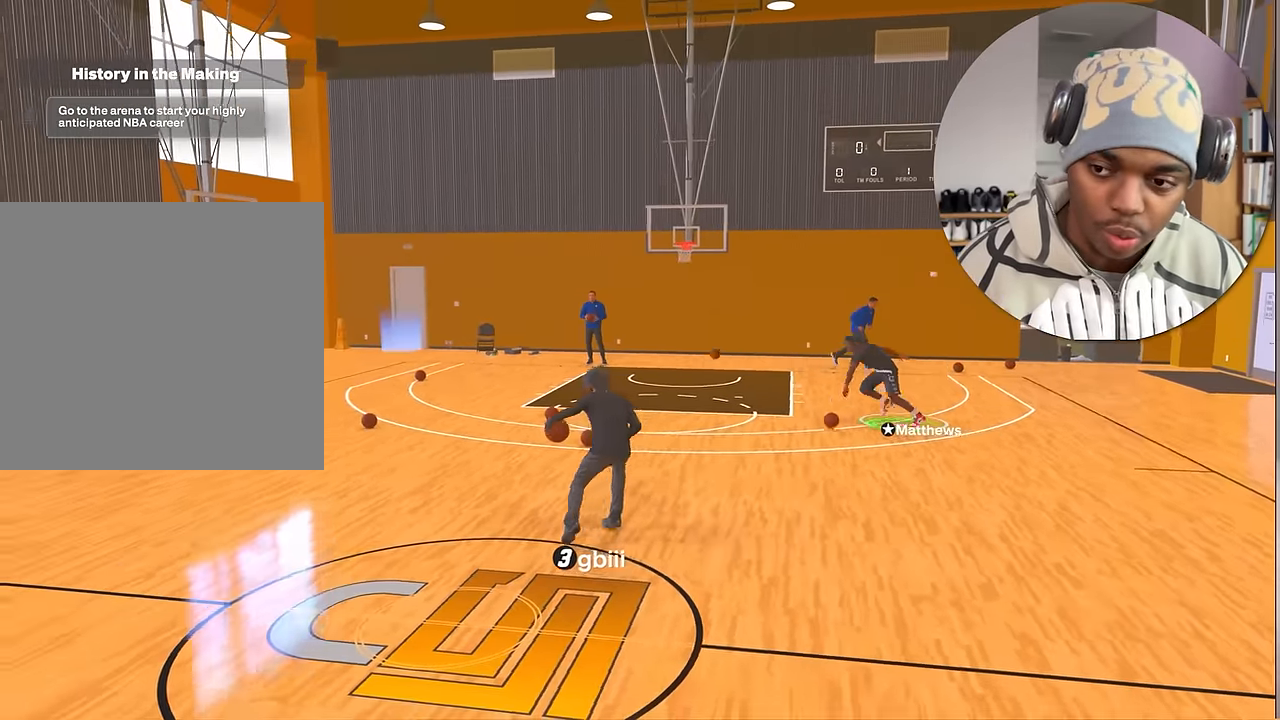
{"buttons": ["R2"], "left_stick": "up-left", "right_stick": "center", "events": [[100, "right_stick", "down-left"], [167, "right_stick", "center"], [367, "left_stick", "up-left"]]}
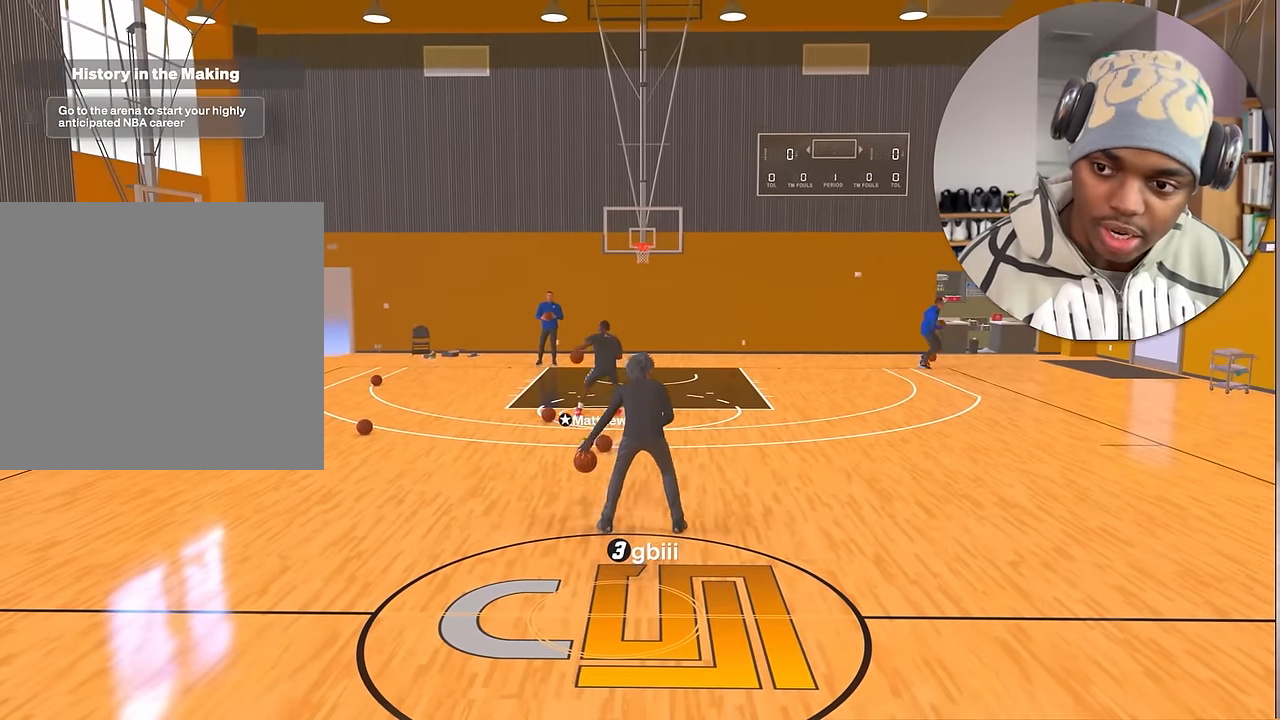
{"buttons": ["R2"], "left_stick": "up-left", "right_stick": "center", "events": []}
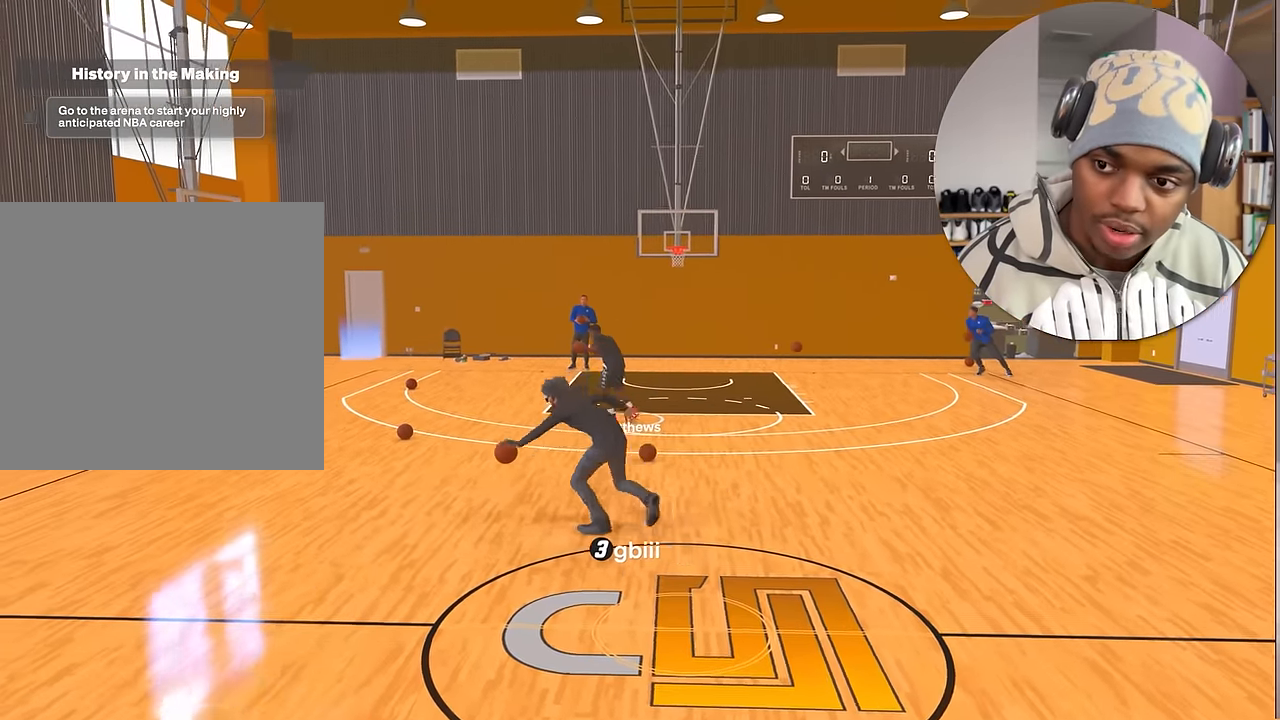
{"buttons": ["R2"], "left_stick": "center", "right_stick": "center", "events": [[67, "left_stick", "center"]]}
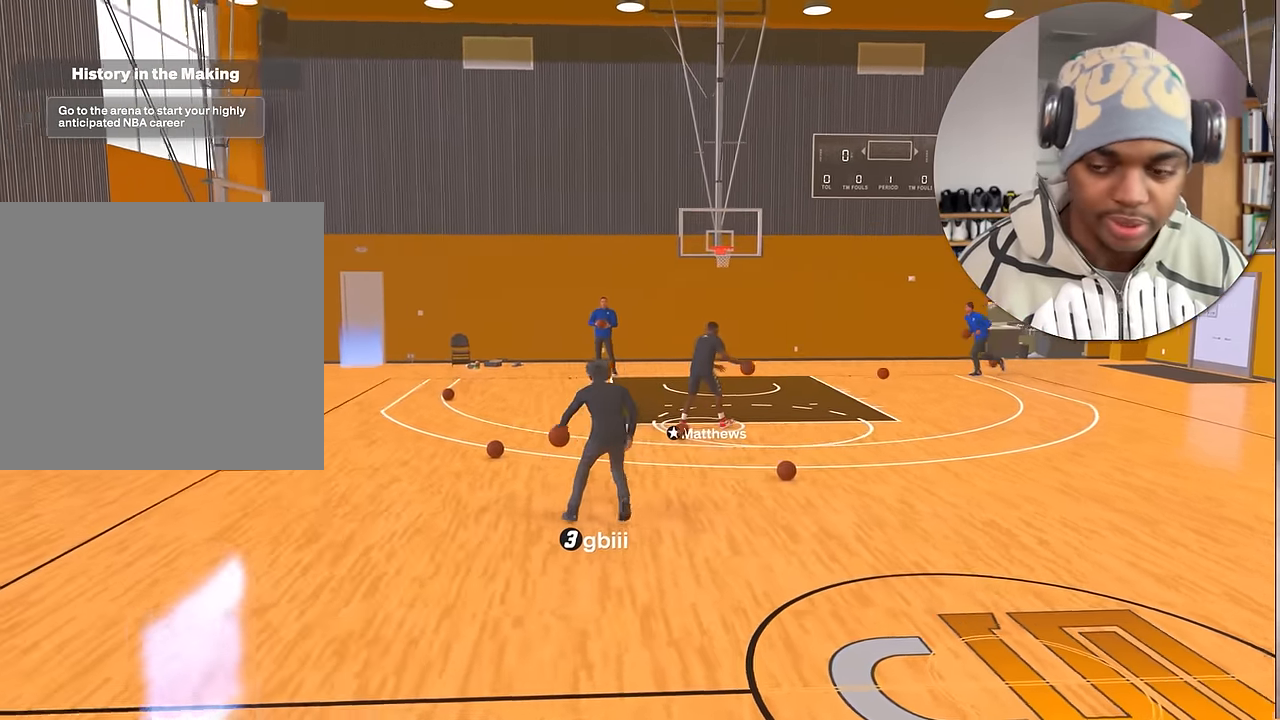
{"buttons": ["R2"], "left_stick": "center", "right_stick": "center", "events": []}
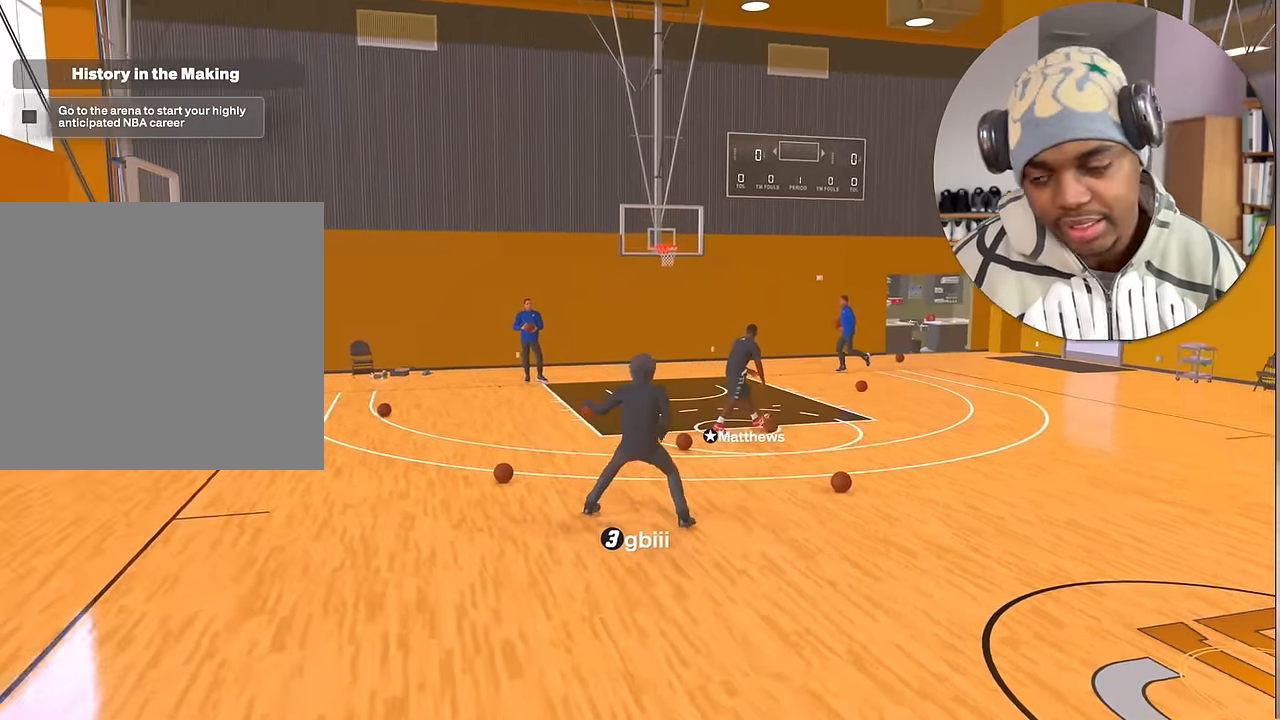
{"buttons": ["R2"], "left_stick": "center", "right_stick": "center", "events": []}
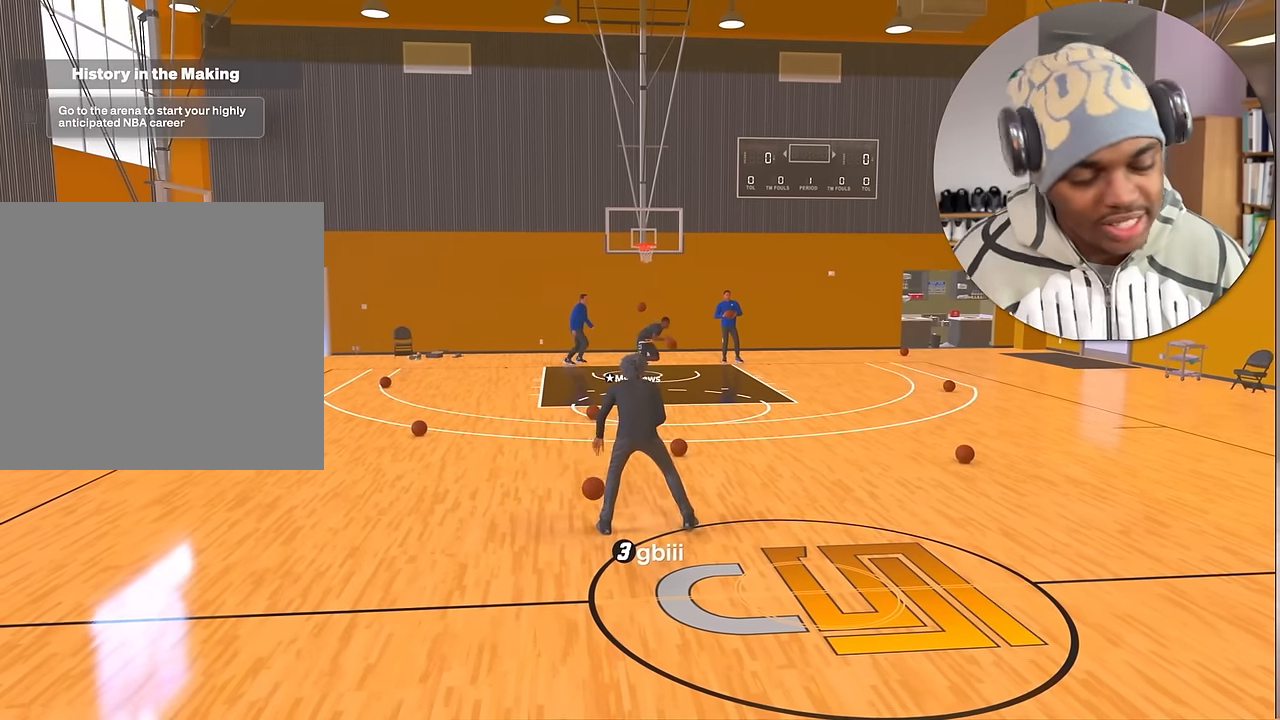
{"buttons": ["R2"], "left_stick": "center", "right_stick": "center", "events": []}
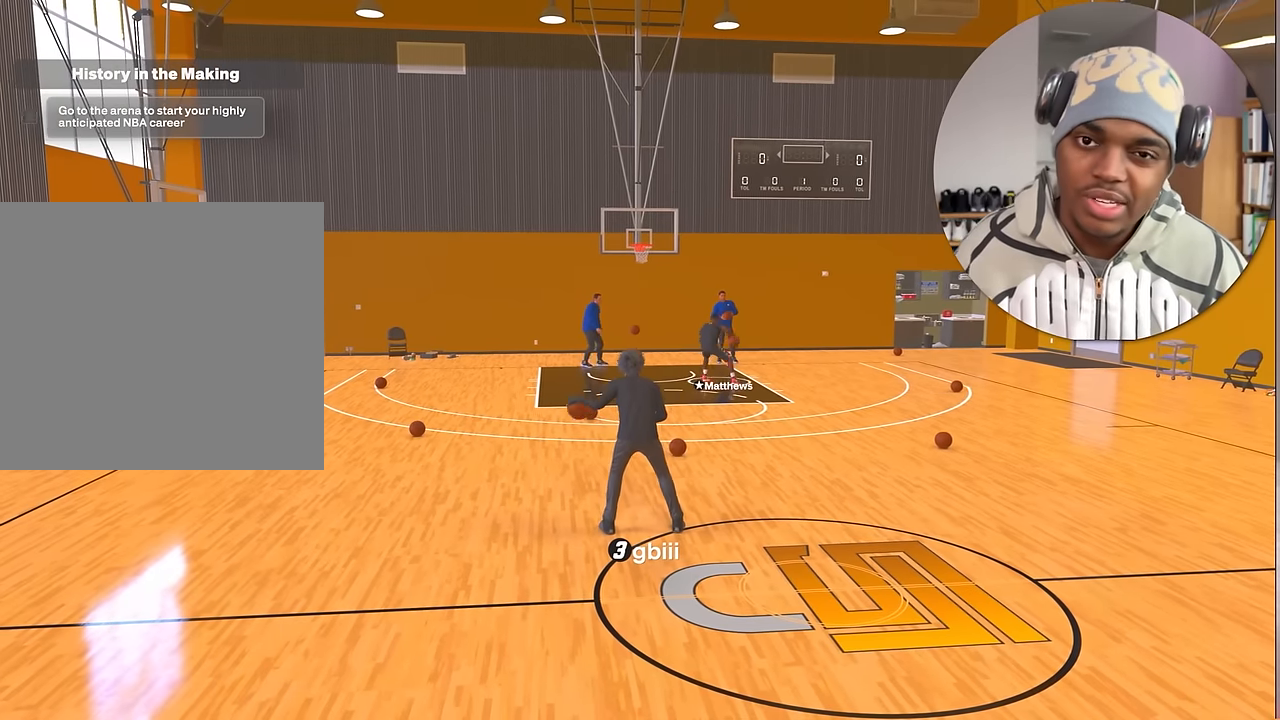
{"buttons": ["R2"], "left_stick": "center", "right_stick": "center", "events": []}
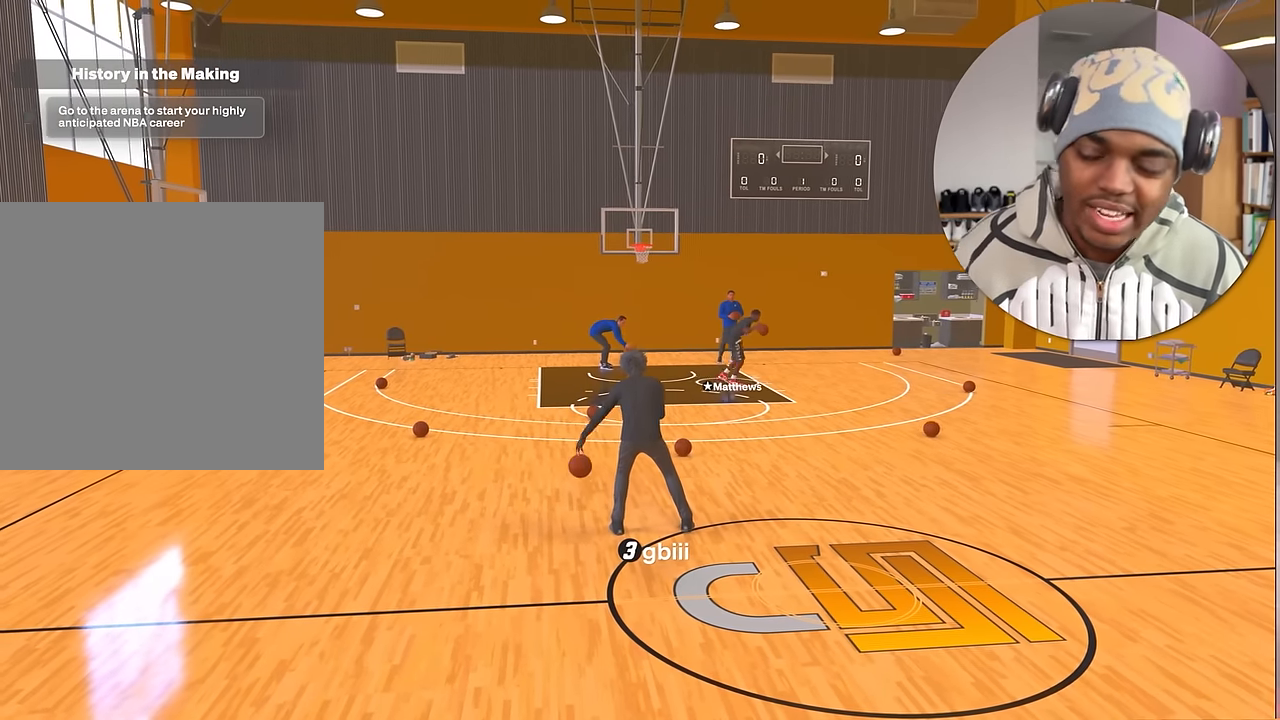
{"buttons": ["R2"], "left_stick": "center", "right_stick": "center", "events": []}
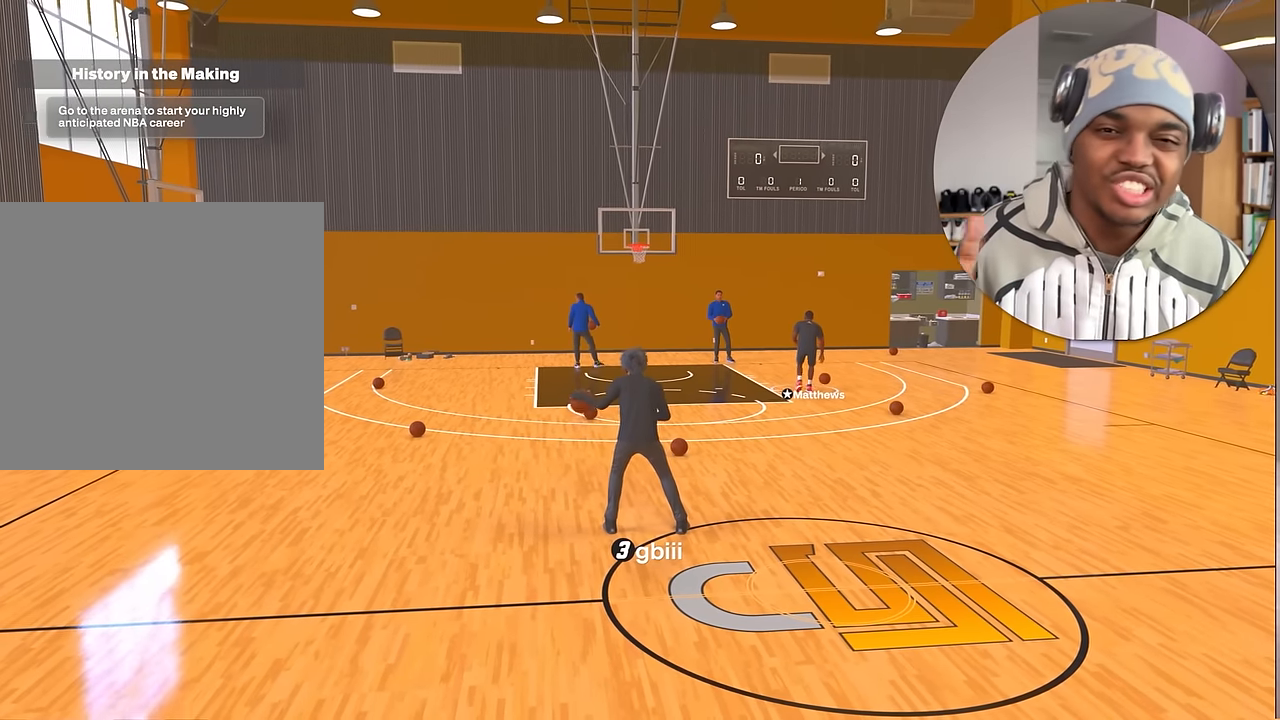
{"buttons": ["R2"], "left_stick": "center", "right_stick": "center", "events": []}
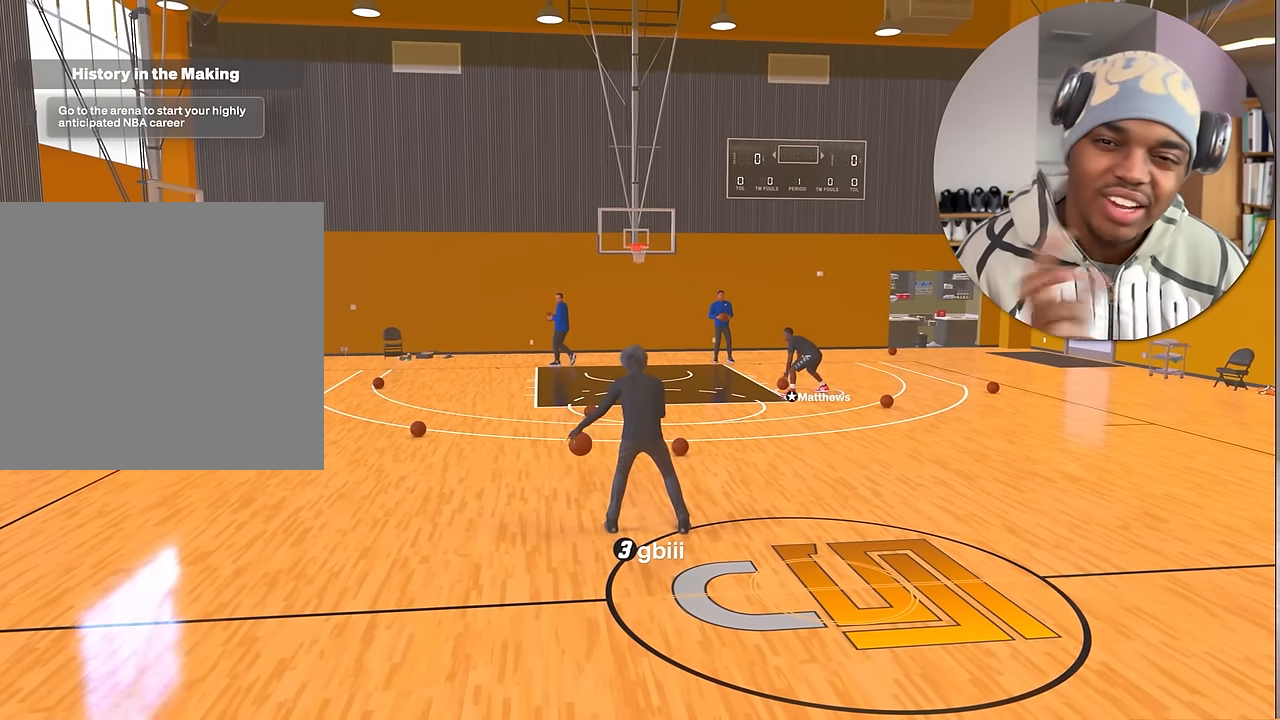
{"buttons": ["R2"], "left_stick": "center", "right_stick": "center", "events": []}
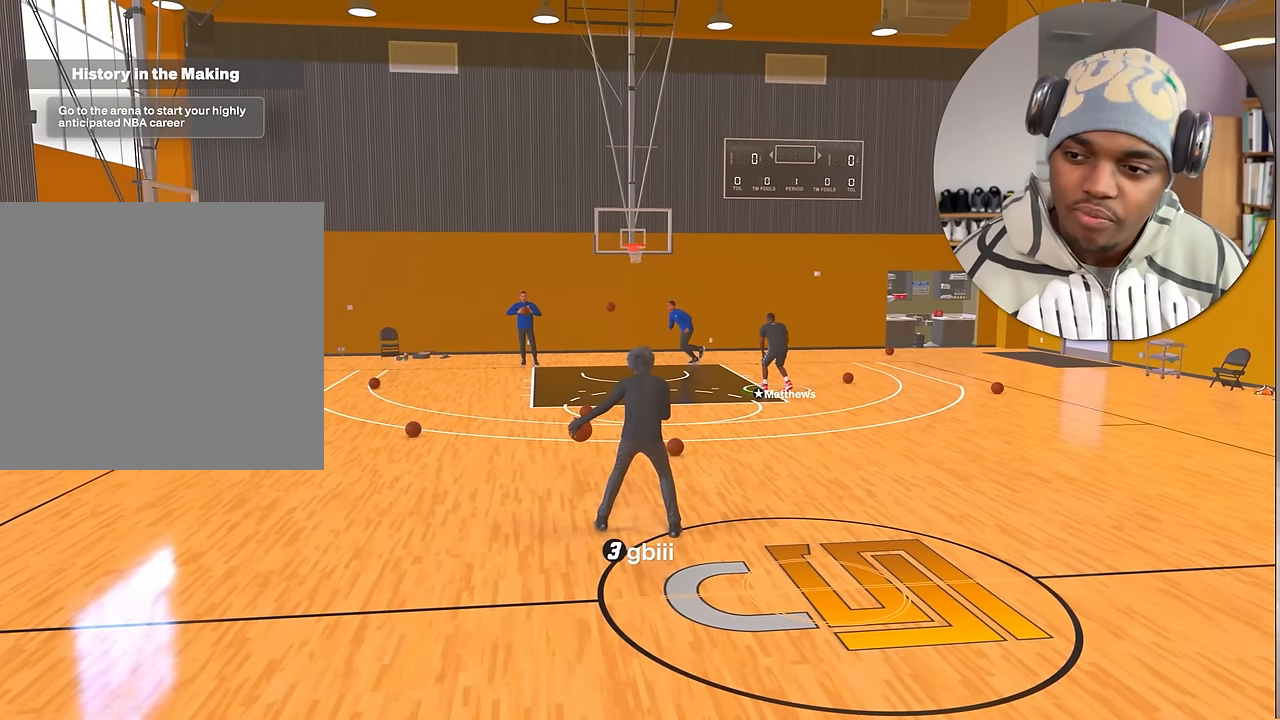
{"buttons": ["R2"], "left_stick": "center", "right_stick": "center", "events": []}
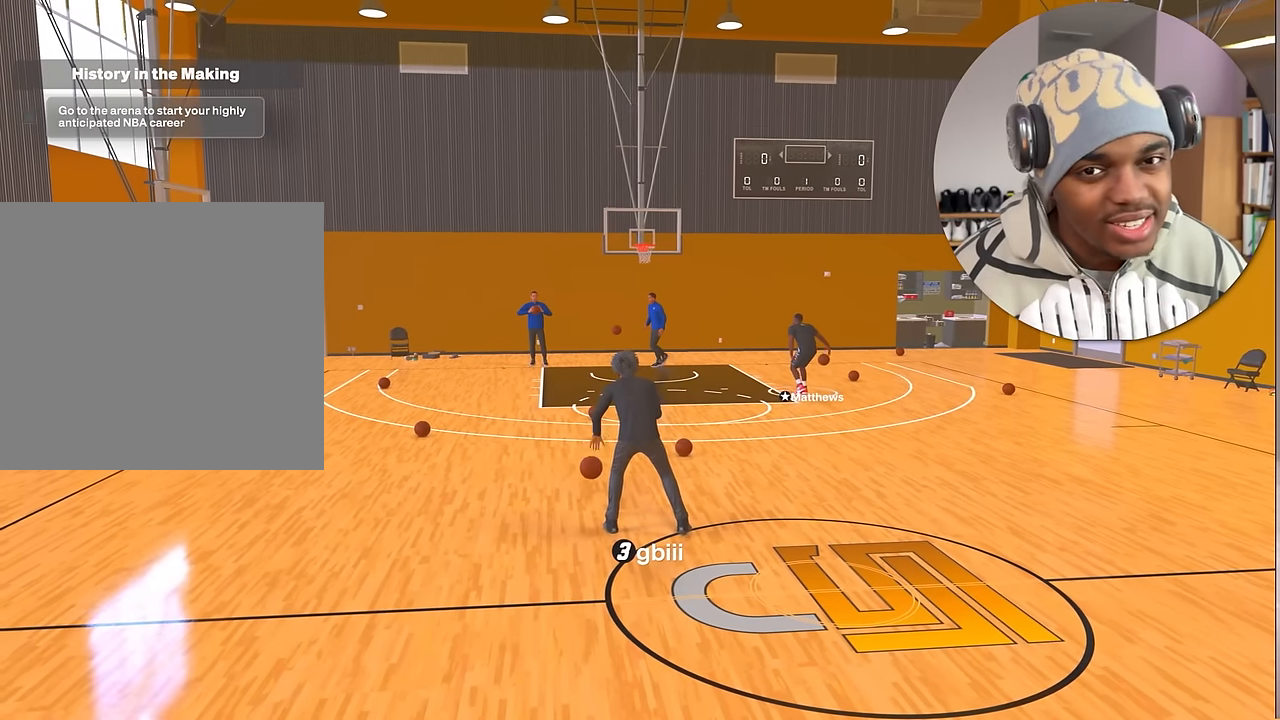
{"buttons": ["R2"], "left_stick": "center", "right_stick": "center", "events": [[383, "right_stick", "down-left"], [467, "right_stick", "center"]]}
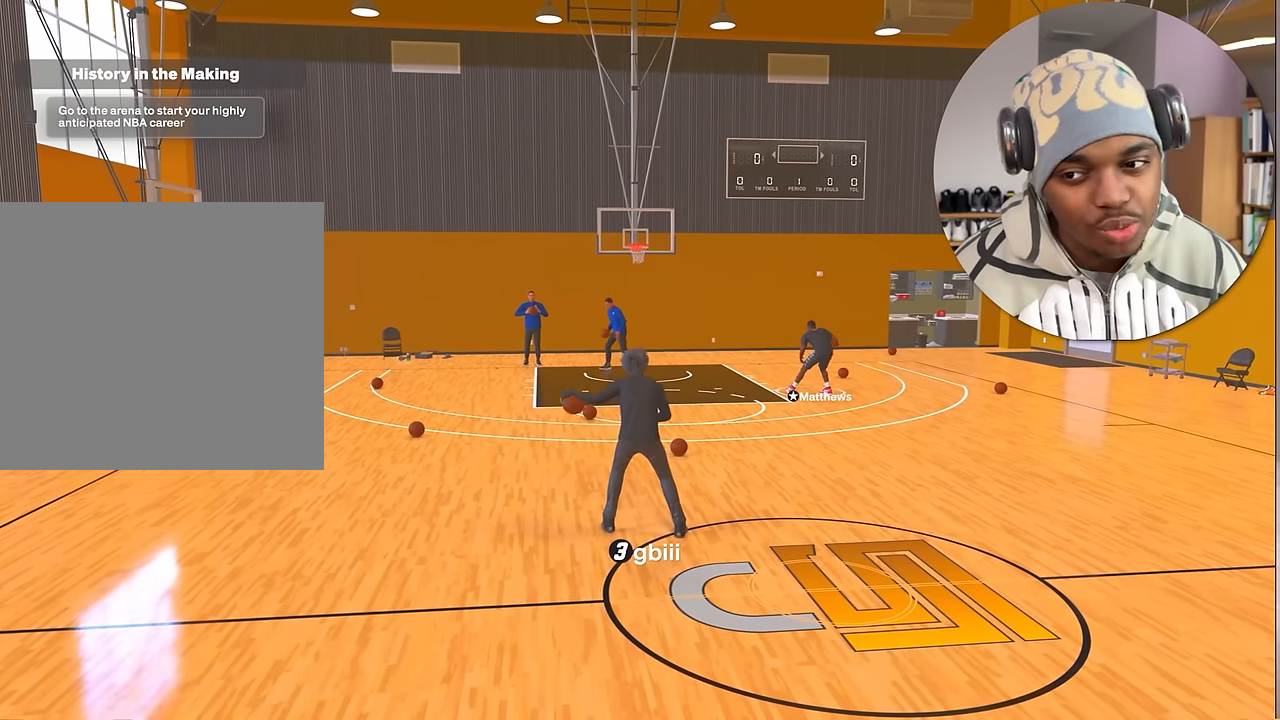
{"buttons": ["R2"], "left_stick": "up-left", "right_stick": "center", "events": [[133, "left_stick", "up-left"]]}
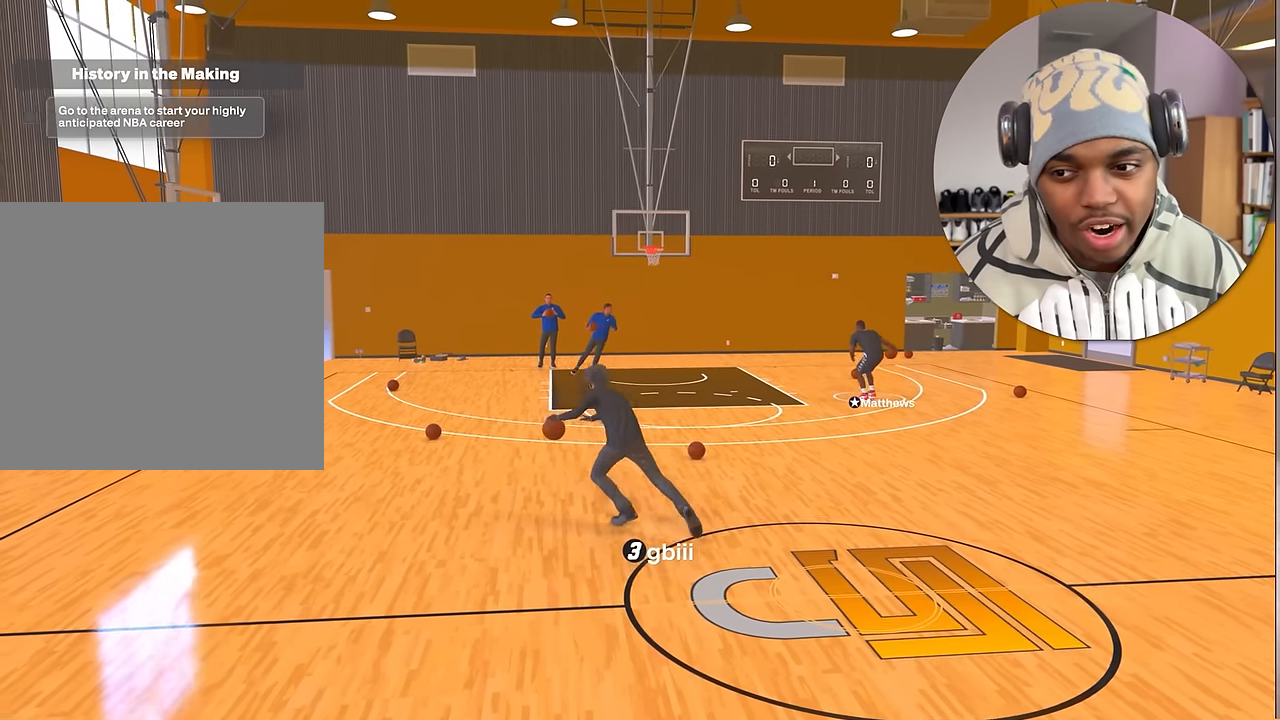
{"buttons": ["R2"], "left_stick": "center", "right_stick": "center", "events": [[200, "left_stick", "center"]]}
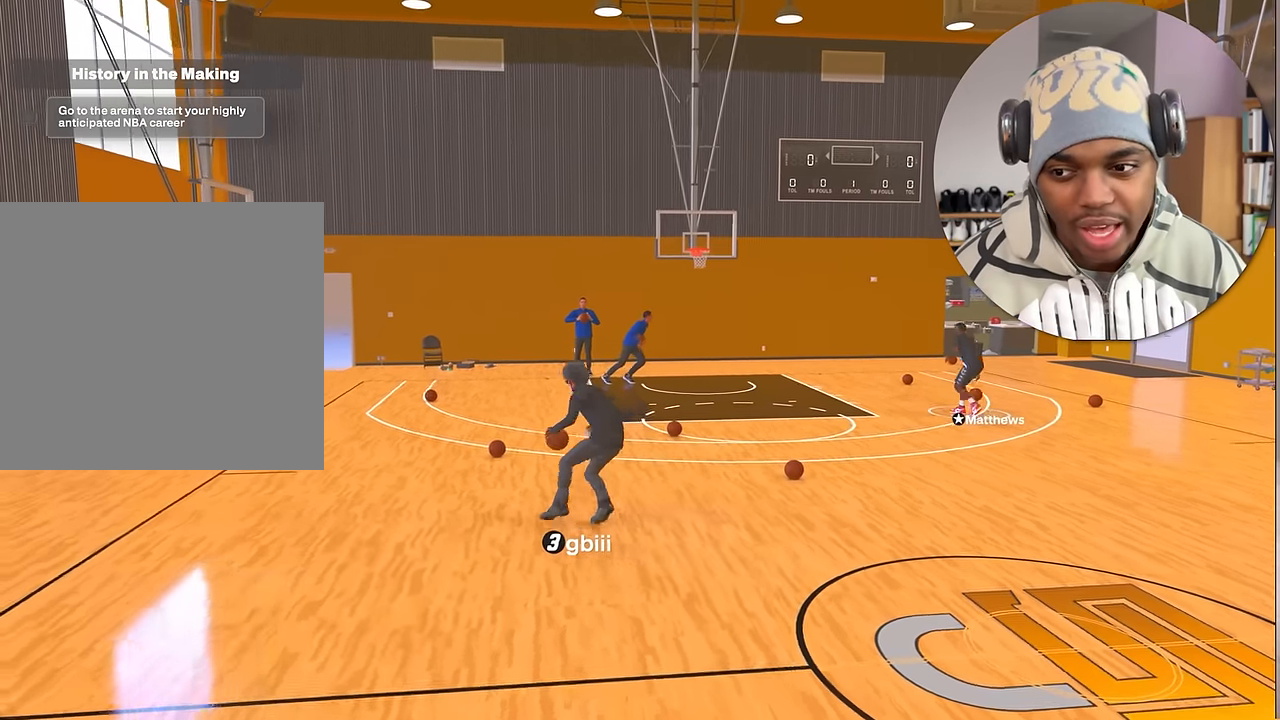
{"buttons": ["R2"], "left_stick": "right", "right_stick": "center", "events": [[100, "left_stick", "right"]]}
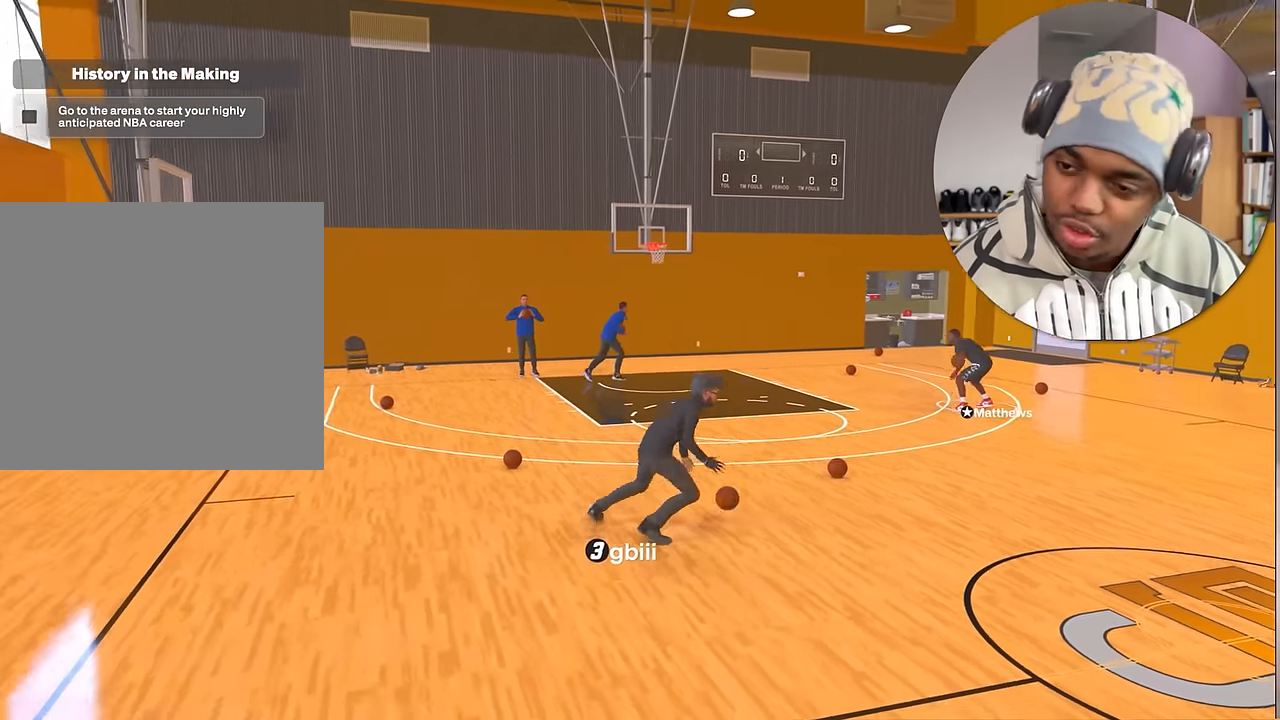
{"buttons": ["R2"], "left_stick": "right", "right_stick": "center", "events": []}
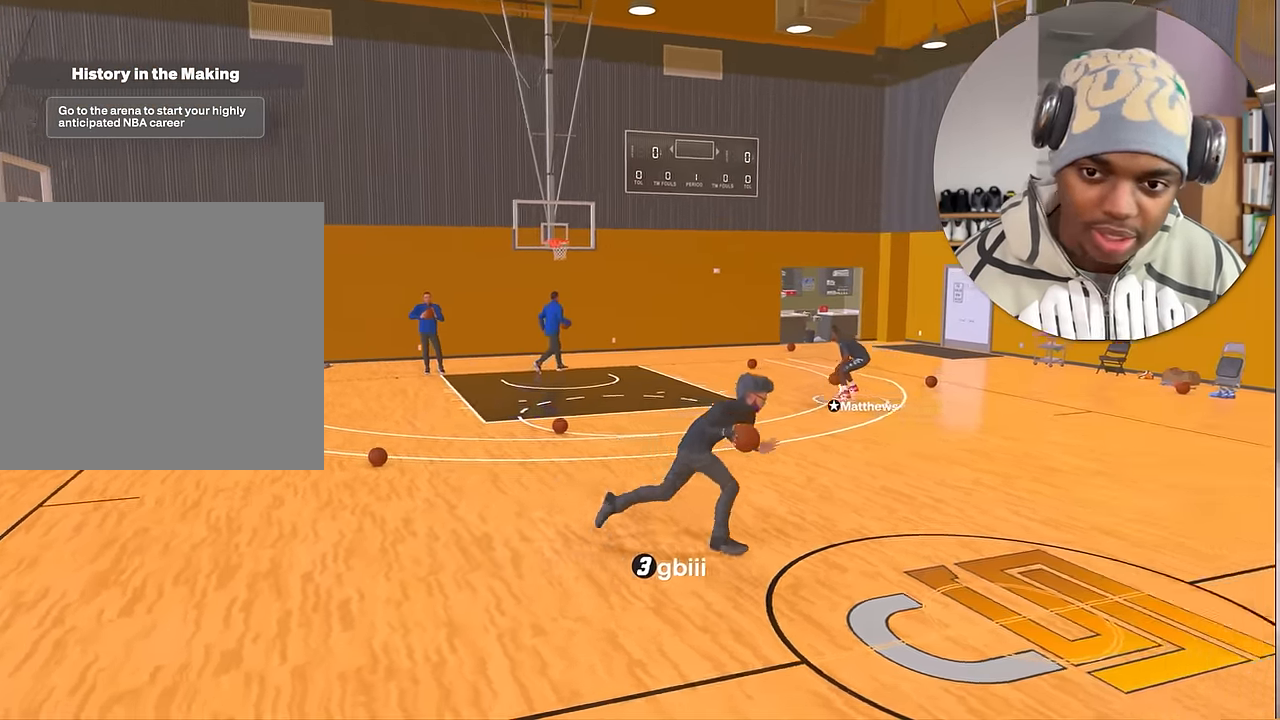
{"buttons": ["R2"], "left_stick": "up-right", "right_stick": "center", "events": [[17, "left_stick", "center"], [50, "right_stick", "right"], [133, "right_stick", "center"], [266, "left_stick", "up-right"]]}
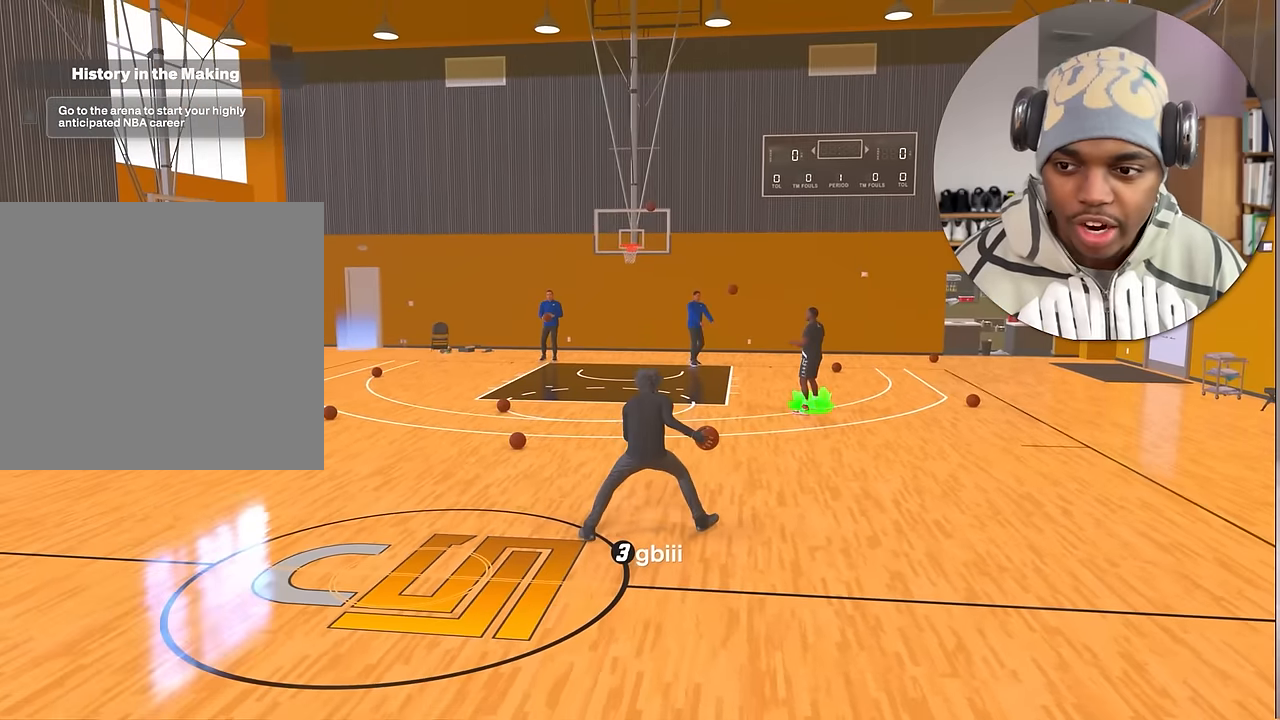
{"buttons": ["R2"], "left_stick": "center", "right_stick": "center", "events": [[350, "left_stick", "center"]]}
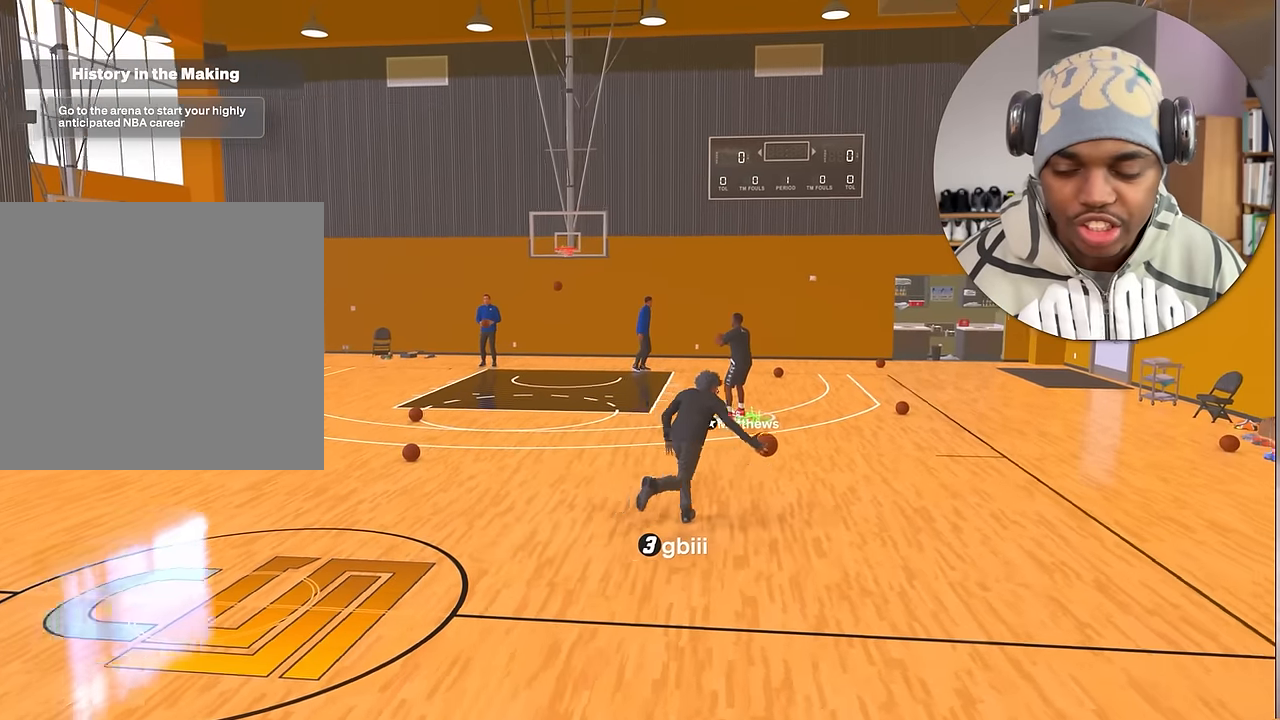
{"buttons": ["R2"], "left_stick": "left", "right_stick": "center", "events": [[316, "left_stick", "left"]]}
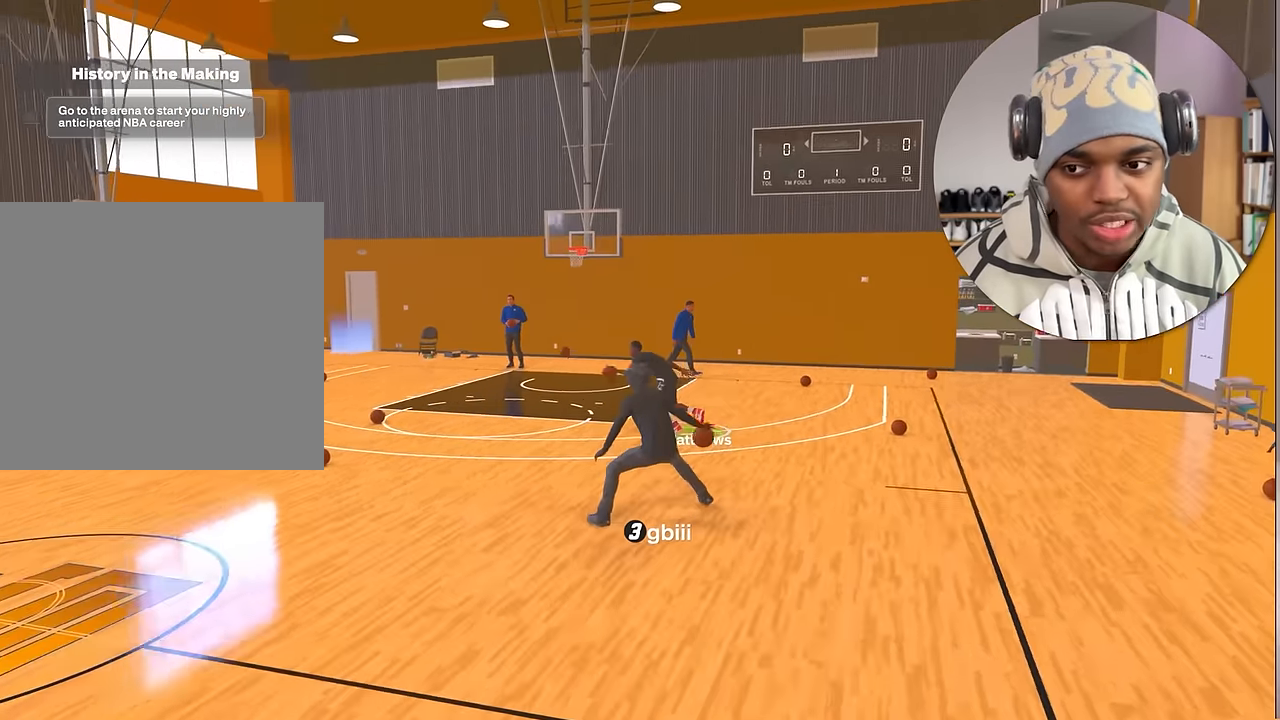
{"buttons": ["R2"], "left_stick": "center", "right_stick": "center", "events": [[350, "left_stick", "center"]]}
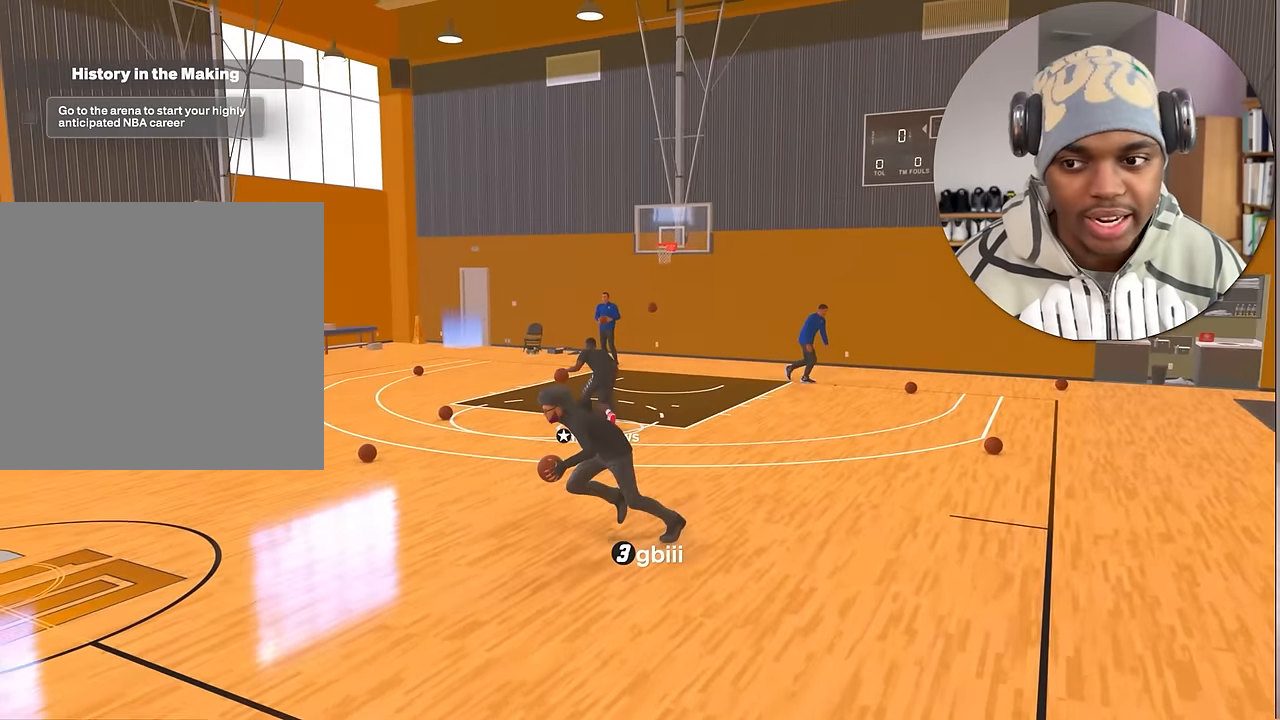
{"buttons": ["R2"], "left_stick": "center", "right_stick": "center", "events": []}
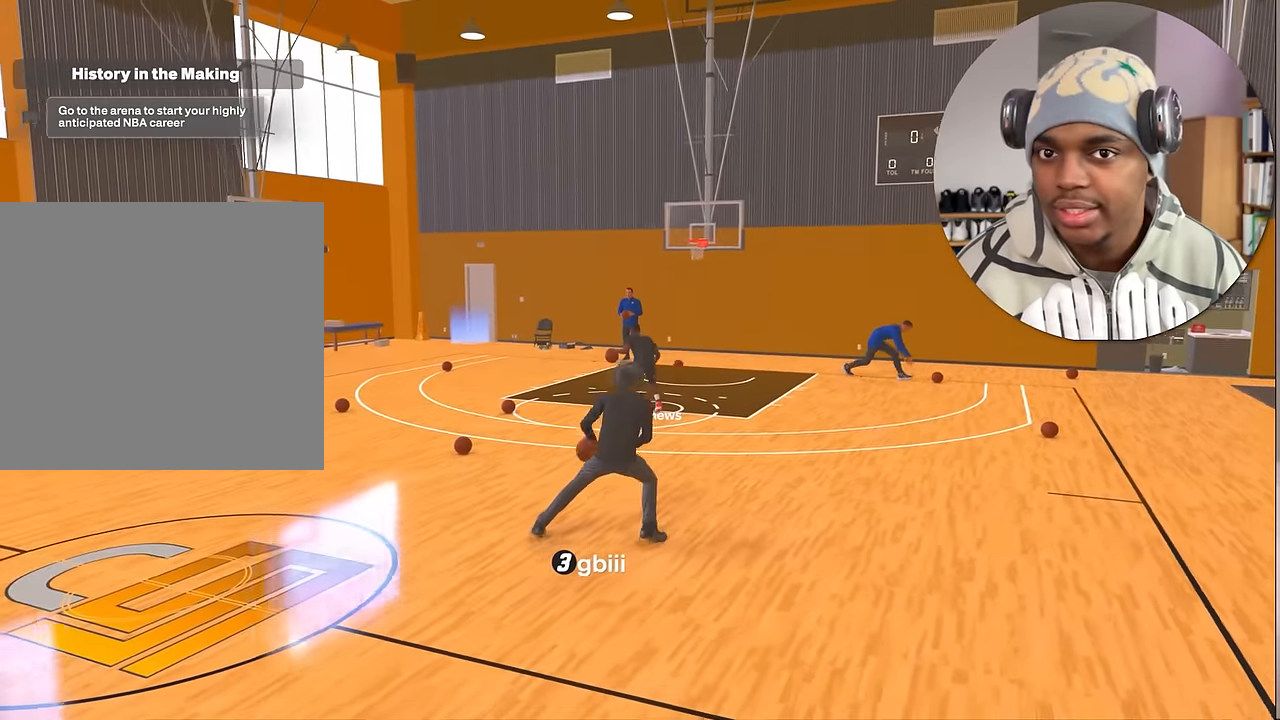
{"buttons": ["R2"], "left_stick": "center", "right_stick": "center", "events": []}
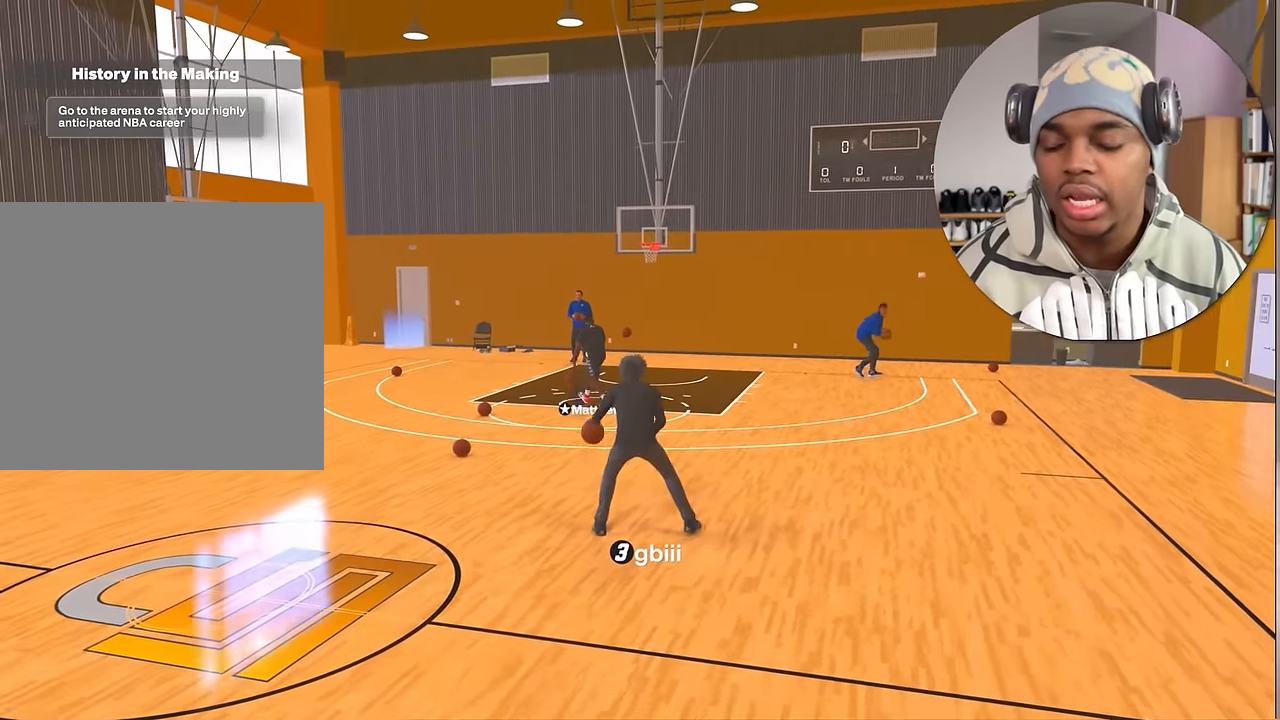
{"buttons": ["R2"], "left_stick": "up-left", "right_stick": "center", "events": [[200, "right_stick", "left"], [250, "right_stick", "center"], [416, "left_stick", "up-left"]]}
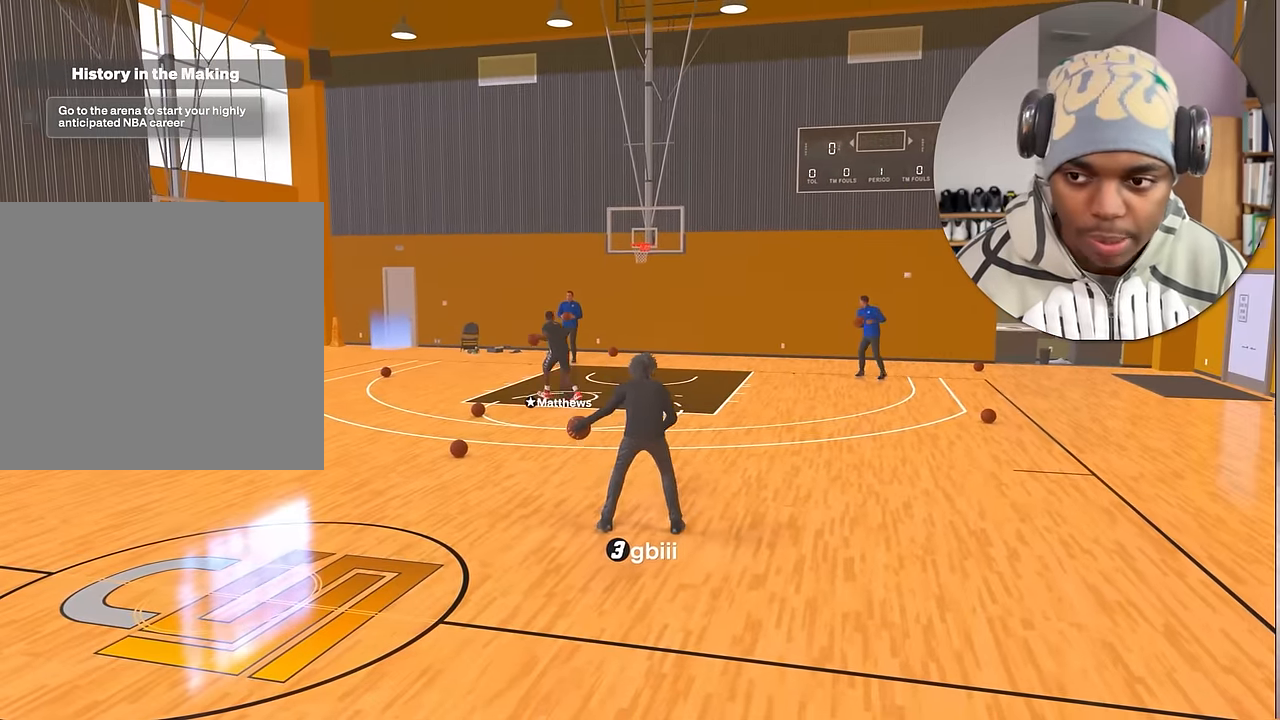
{"buttons": ["R2"], "left_stick": "up-left", "right_stick": "center", "events": []}
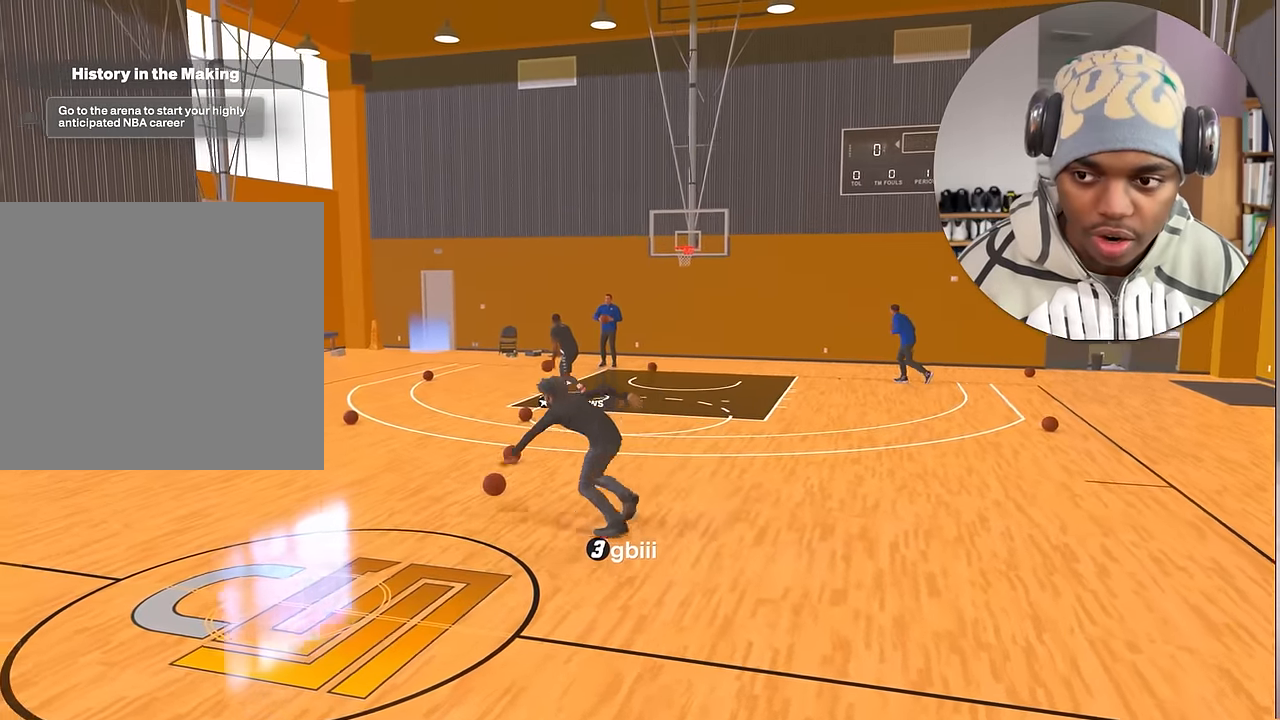
{"buttons": ["R2"], "left_stick": "center", "right_stick": "center", "events": [[16, "left_stick", "center"], [116, "left_stick", "up-left"], [466, "left_stick", "center"]]}
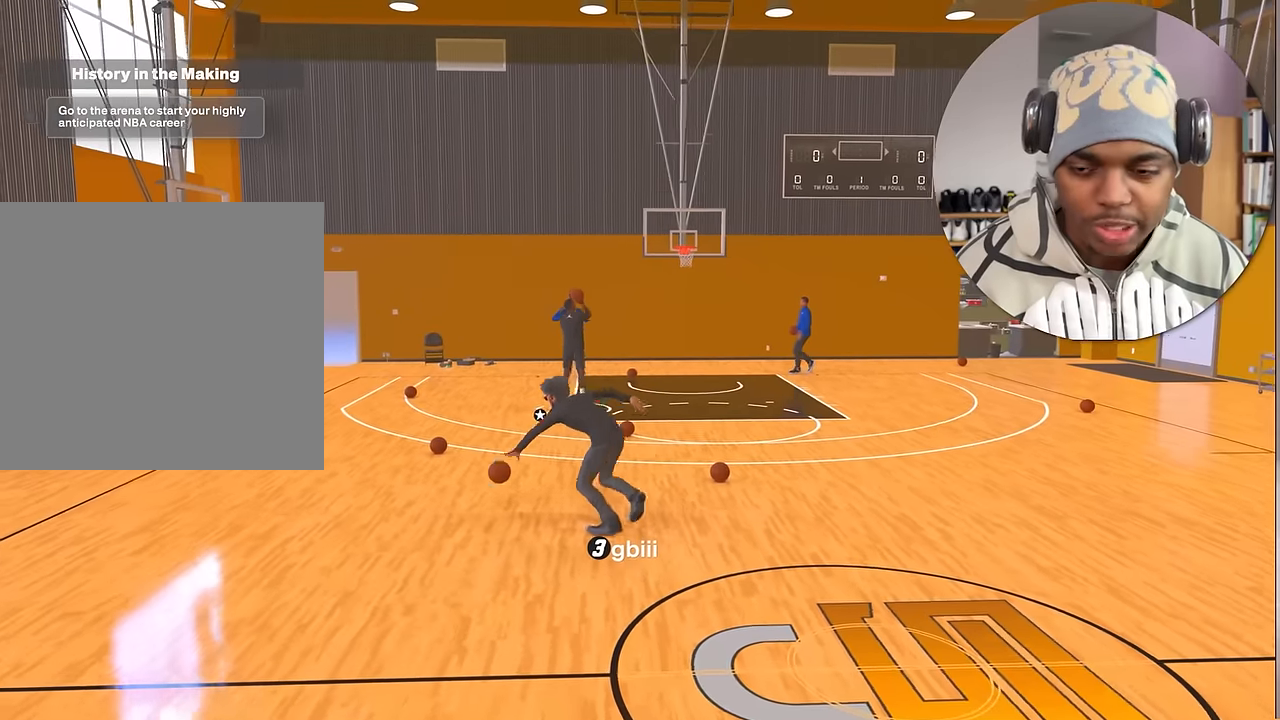
{"buttons": ["R2"], "left_stick": "center", "right_stick": "center", "events": []}
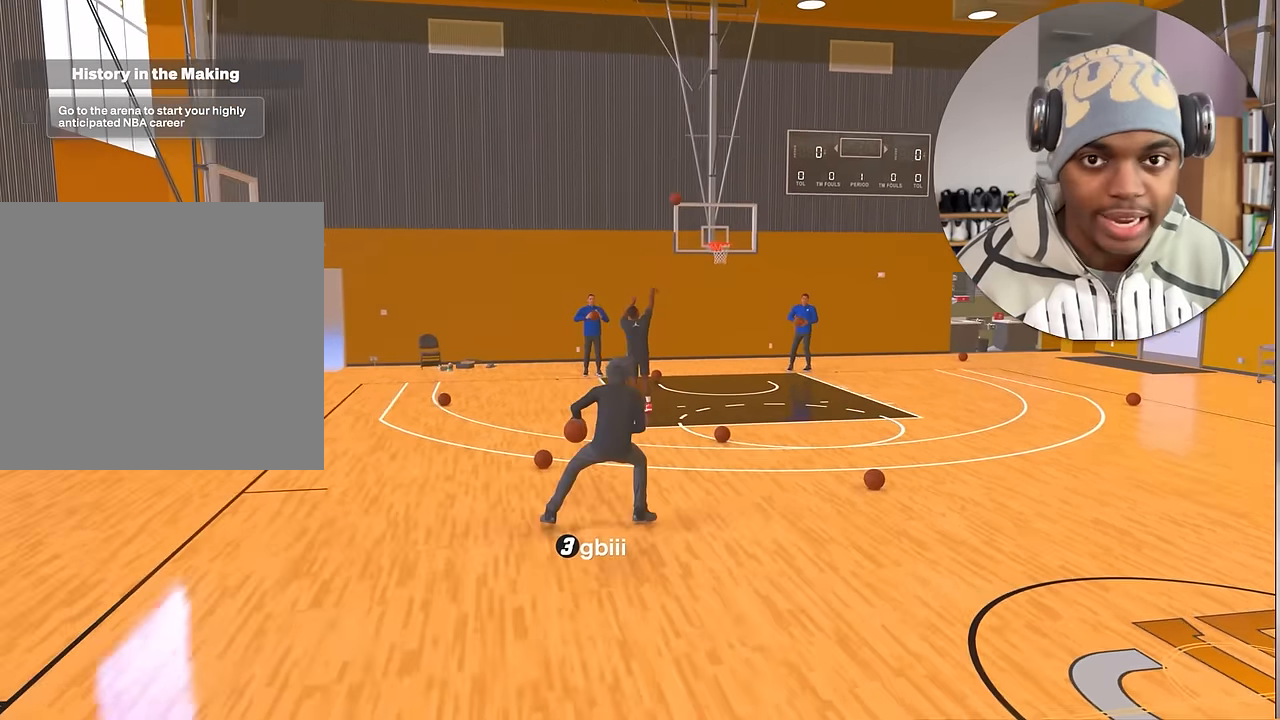
{"buttons": ["R2"], "left_stick": "up-left", "right_stick": "center", "events": [[100, "right_stick", "down-left"], [166, "right_stick", "center"], [333, "left_stick", "up-left"]]}
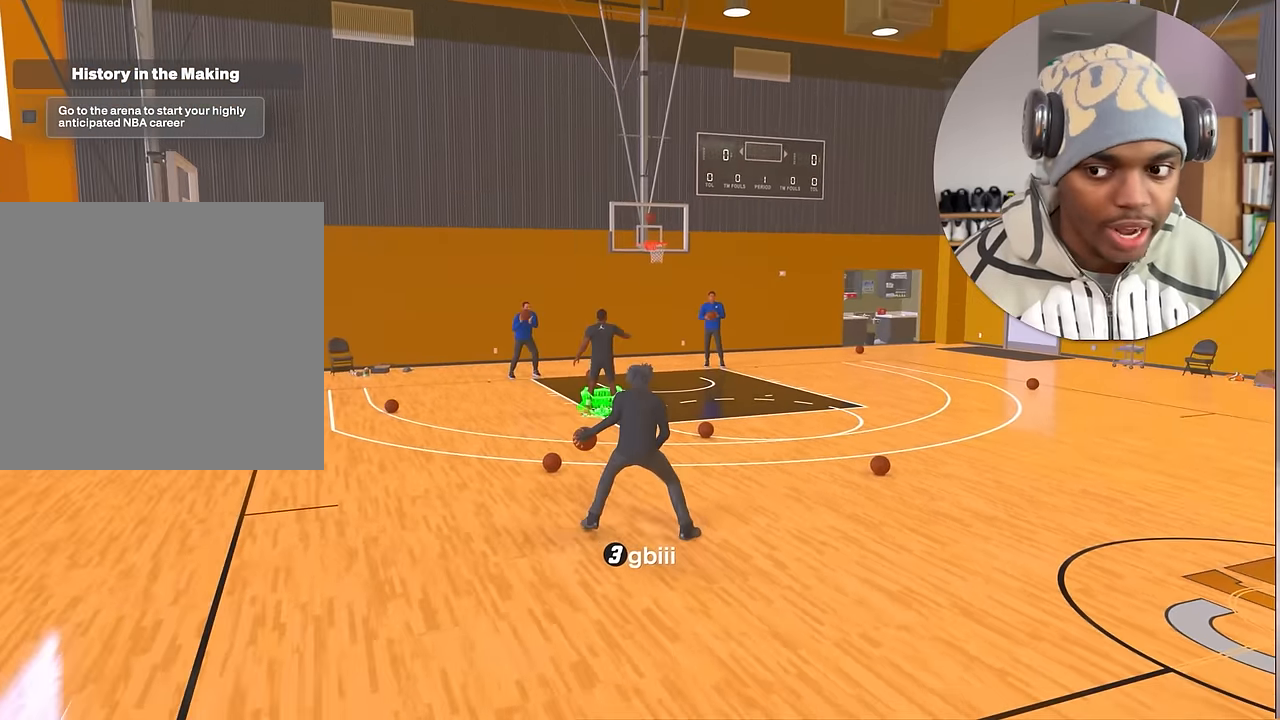
{"buttons": ["R2"], "left_stick": "center", "right_stick": "center", "events": [[416, "left_stick", "center"]]}
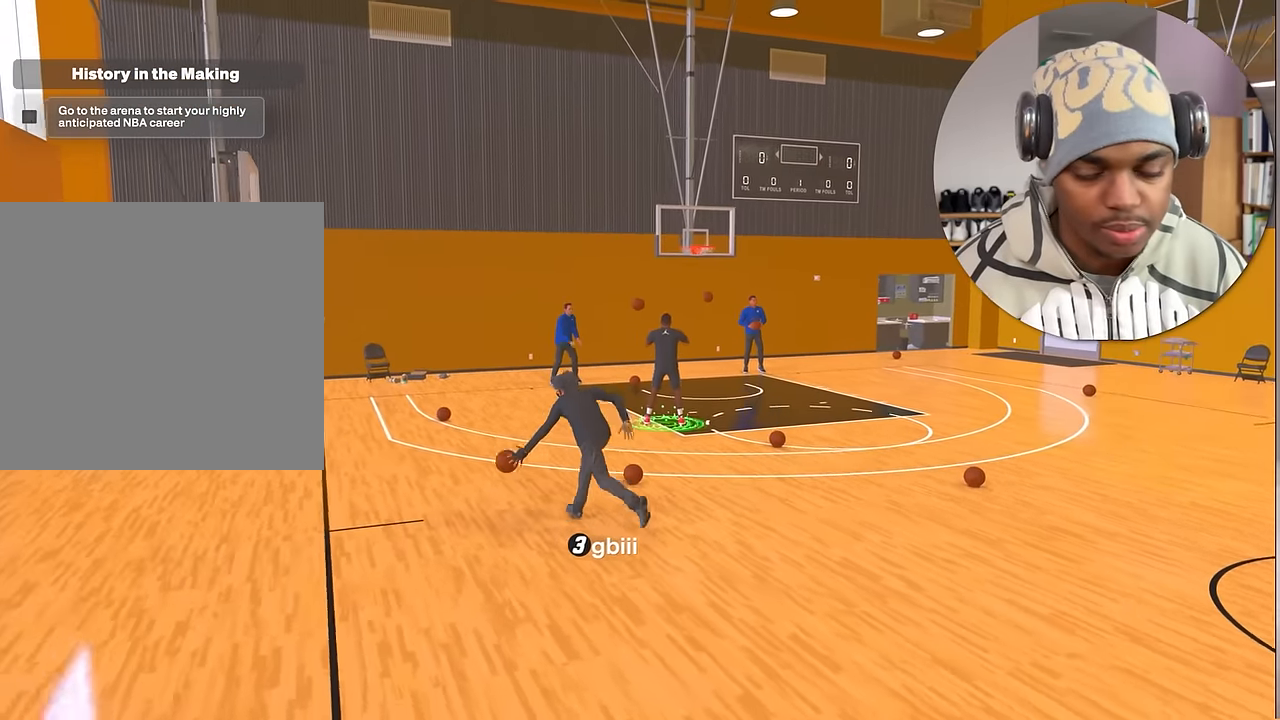
{"buttons": ["R2"], "left_stick": "up-right", "right_stick": "center", "events": [[450, "left_stick", "up-right"]]}